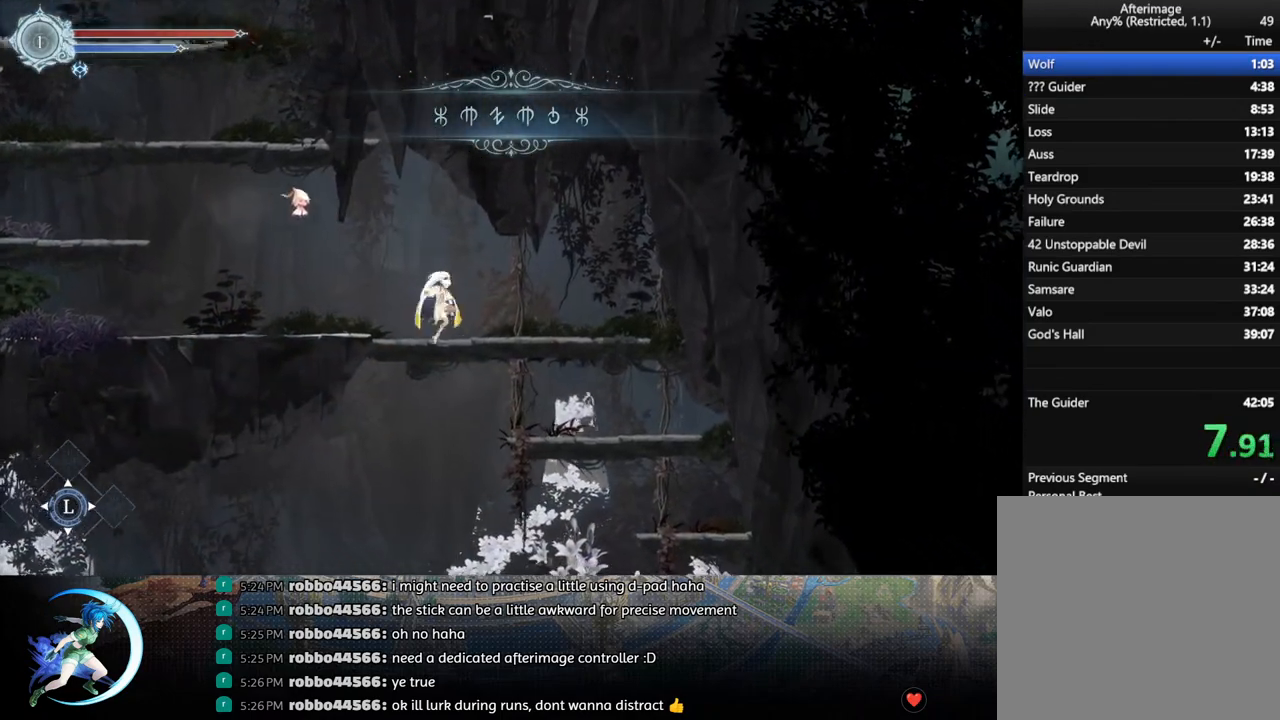
Gameplay with a controller (PlayStation layout); each line is a JSON object with the inputs held at the frame after it. "events" lists button and stick changes between this image and that frame as [ms after this image, input, new state], when the widget could be followed in between.
{"buttons": ["DPAD_LEFT"], "left_stick": "center", "right_stick": "center", "events": [[50, "DPAD_LEFT", "down"]]}
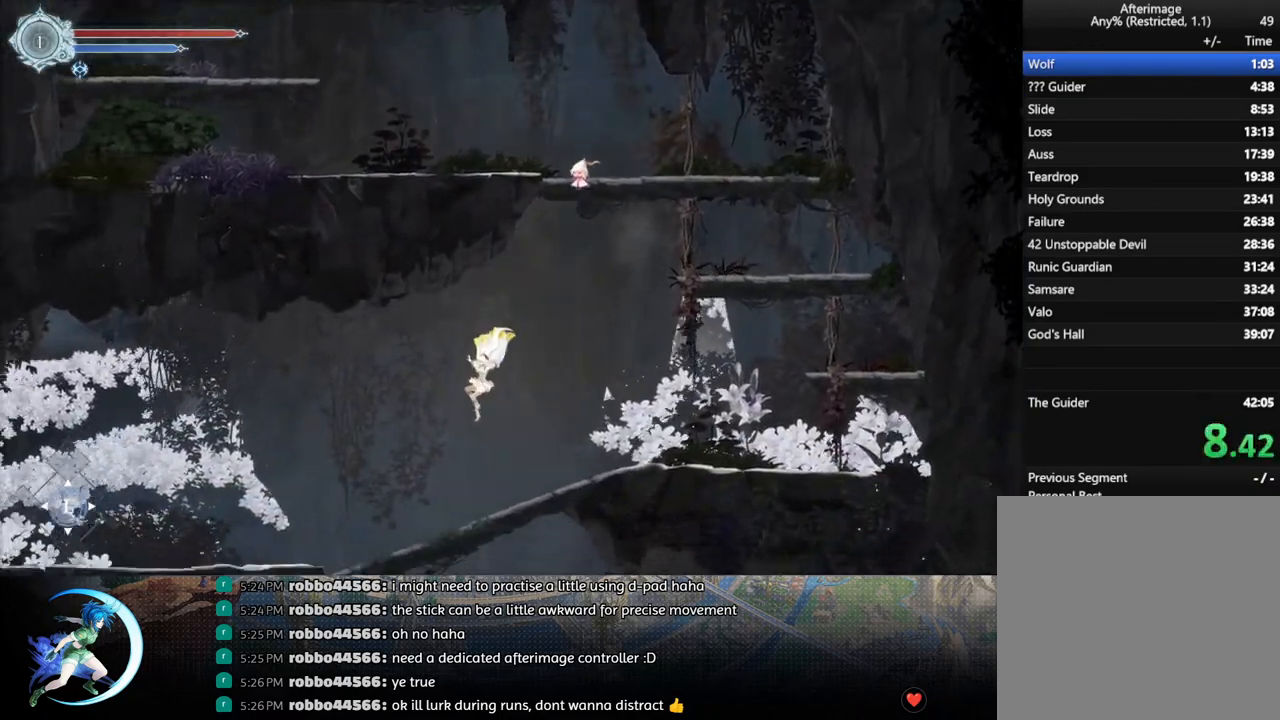
{"buttons": ["DPAD_LEFT"], "left_stick": "center", "right_stick": "center", "events": [[17, "R1", "down"], [200, "R1", "up"]]}
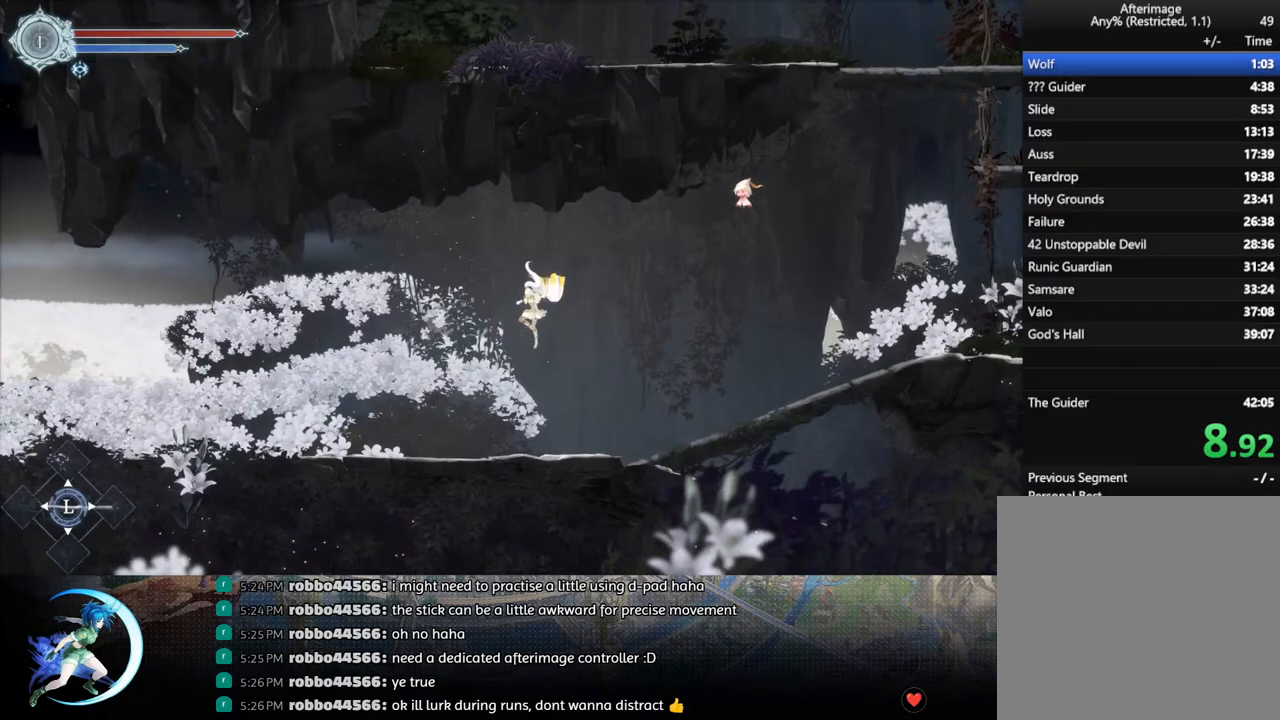
{"buttons": ["DPAD_LEFT"], "left_stick": "center", "right_stick": "center", "events": [[300, "R1", "down"], [467, "R1", "up"]]}
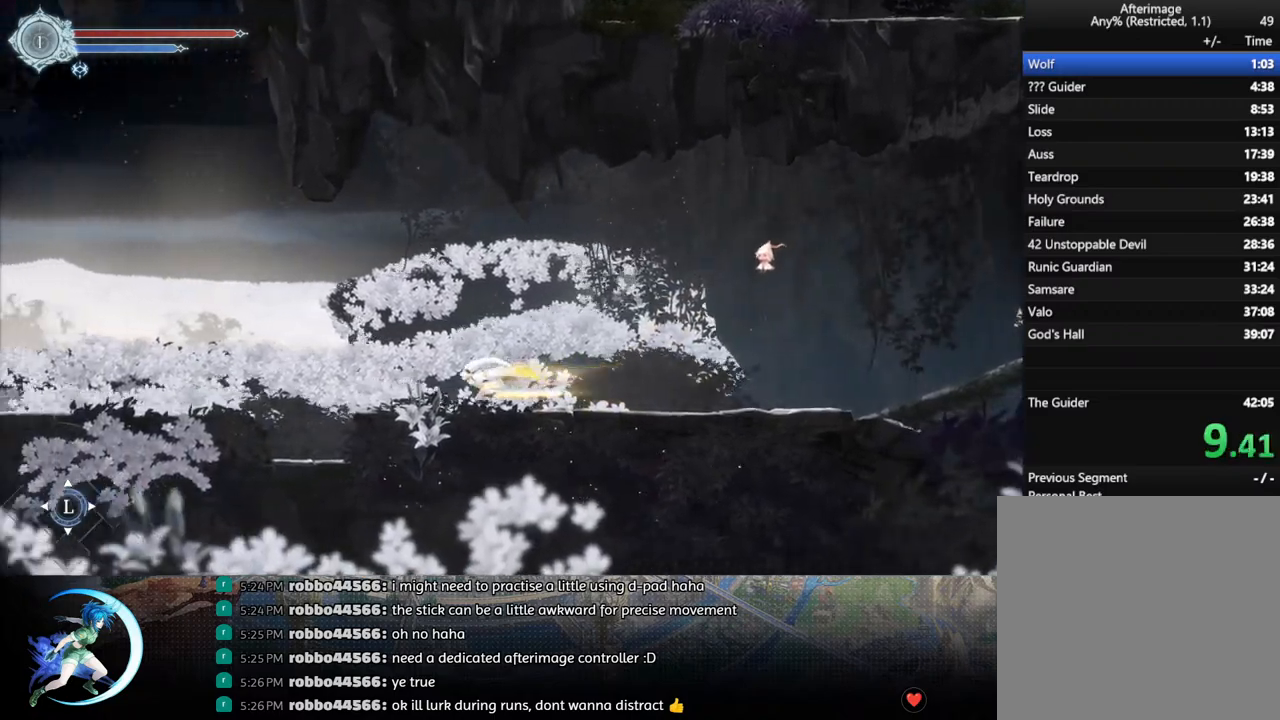
{"buttons": ["DPAD_LEFT"], "left_stick": "center", "right_stick": "center", "events": [[233, "R1", "down"], [433, "R1", "up"]]}
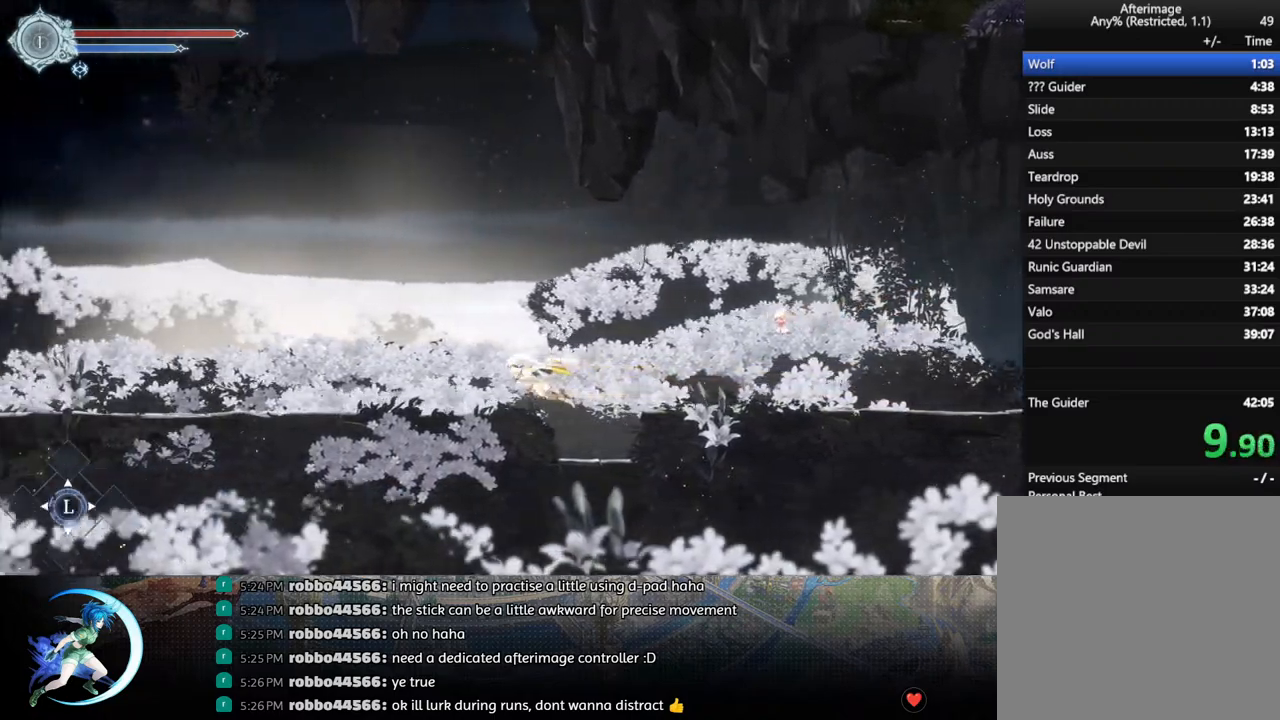
{"buttons": ["R1", "DPAD_LEFT"], "left_stick": "center", "right_stick": "center", "events": [[83, "R1", "down"], [250, "R1", "up"], [417, "R1", "down"]]}
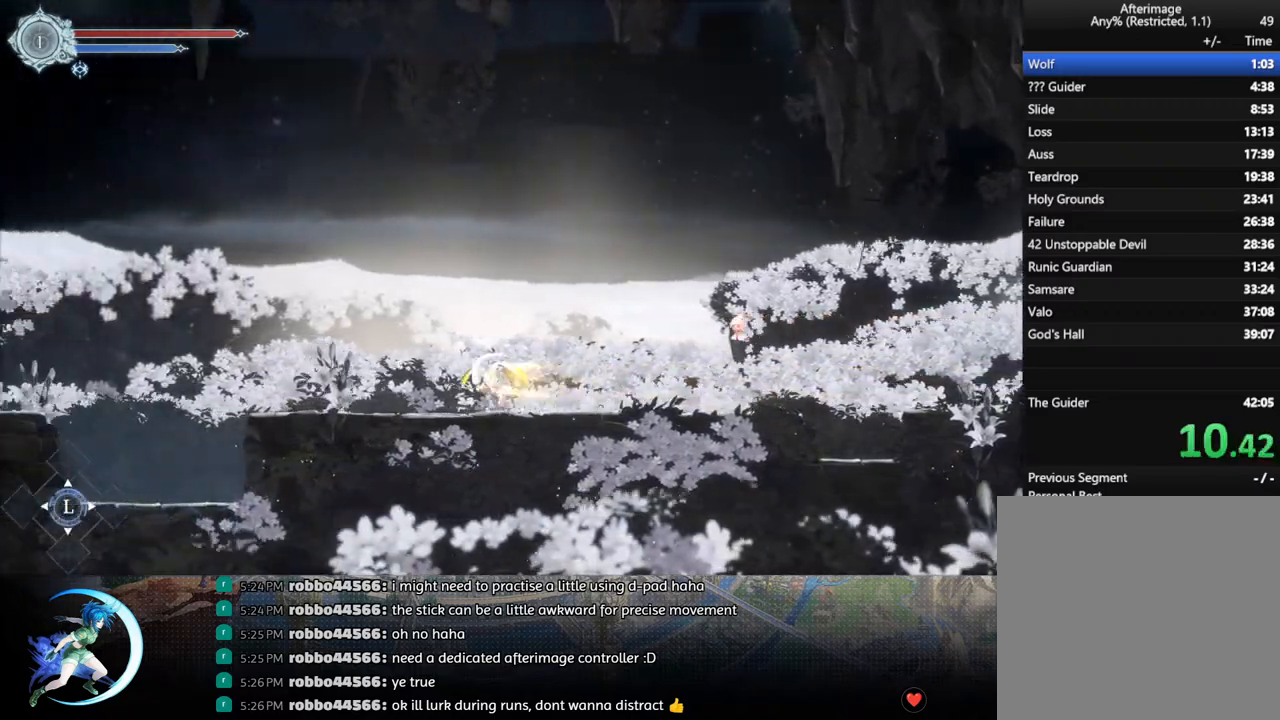
{"buttons": ["DPAD_LEFT"], "left_stick": "center", "right_stick": "center", "events": [[67, "R1", "up"]]}
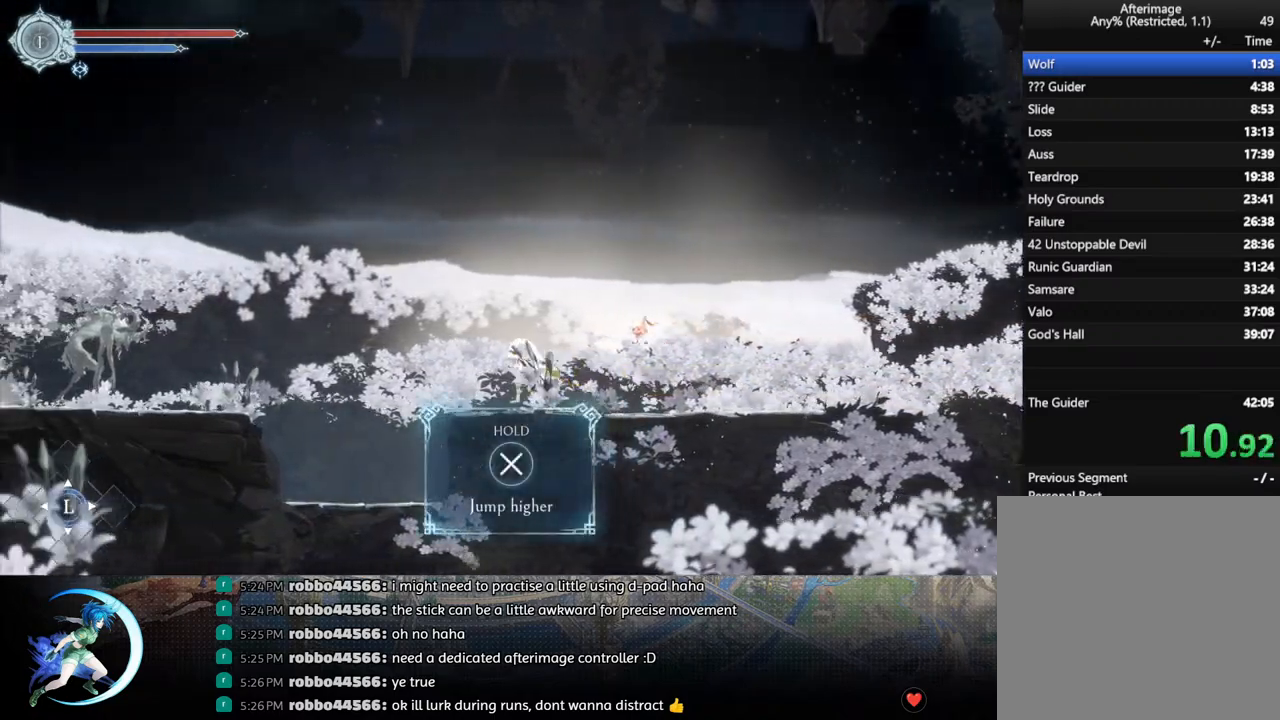
{"buttons": ["DPAD_LEFT"], "left_stick": "center", "right_stick": "center", "events": [[250, "R1", "down"], [433, "R1", "up"]]}
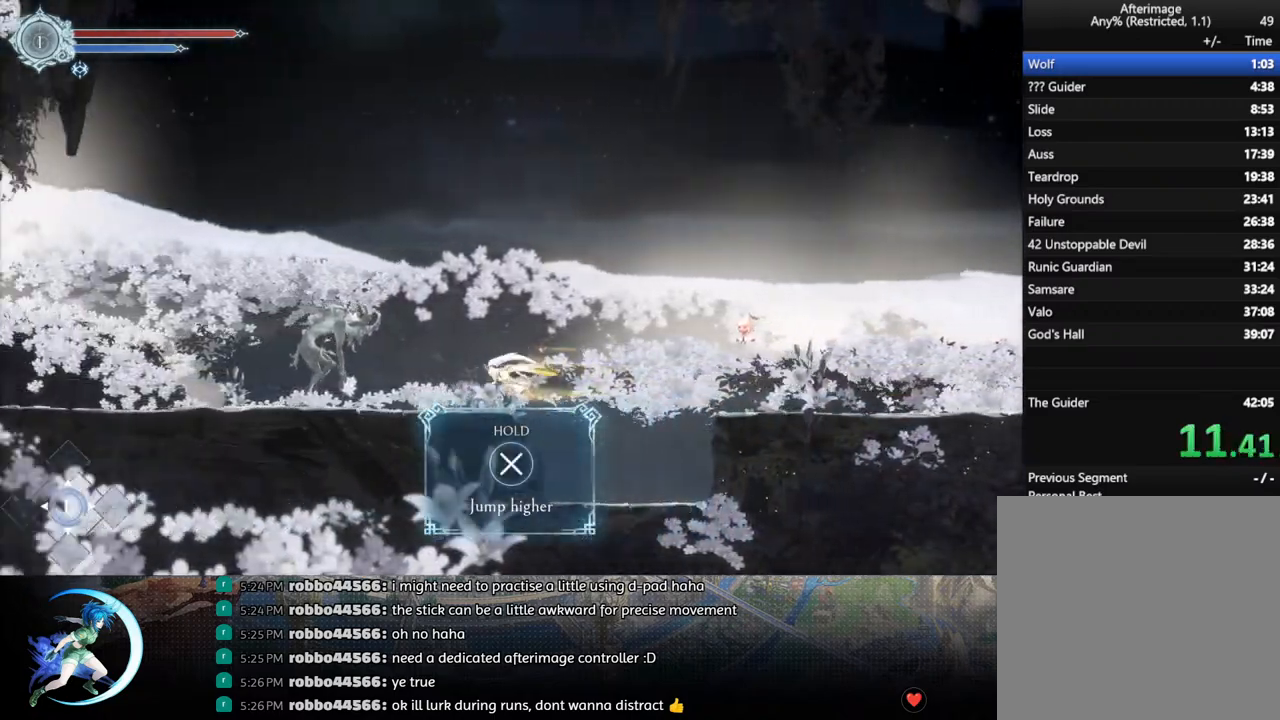
{"buttons": ["R1", "DPAD_LEFT"], "left_stick": "center", "right_stick": "center", "events": [[100, "R1", "down"], [267, "R1", "up"], [433, "R1", "down"]]}
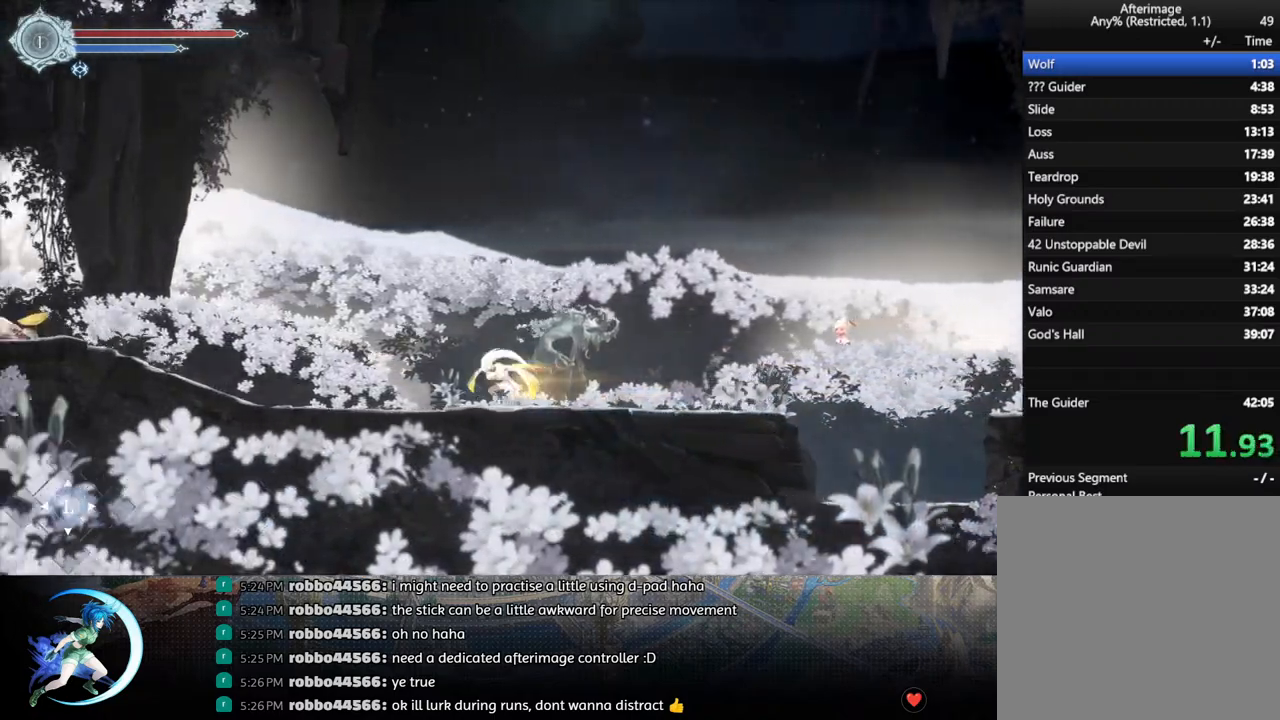
{"buttons": ["DPAD_LEFT"], "left_stick": "center", "right_stick": "center", "events": [[83, "R1", "up"], [283, "R1", "down"], [450, "R1", "up"]]}
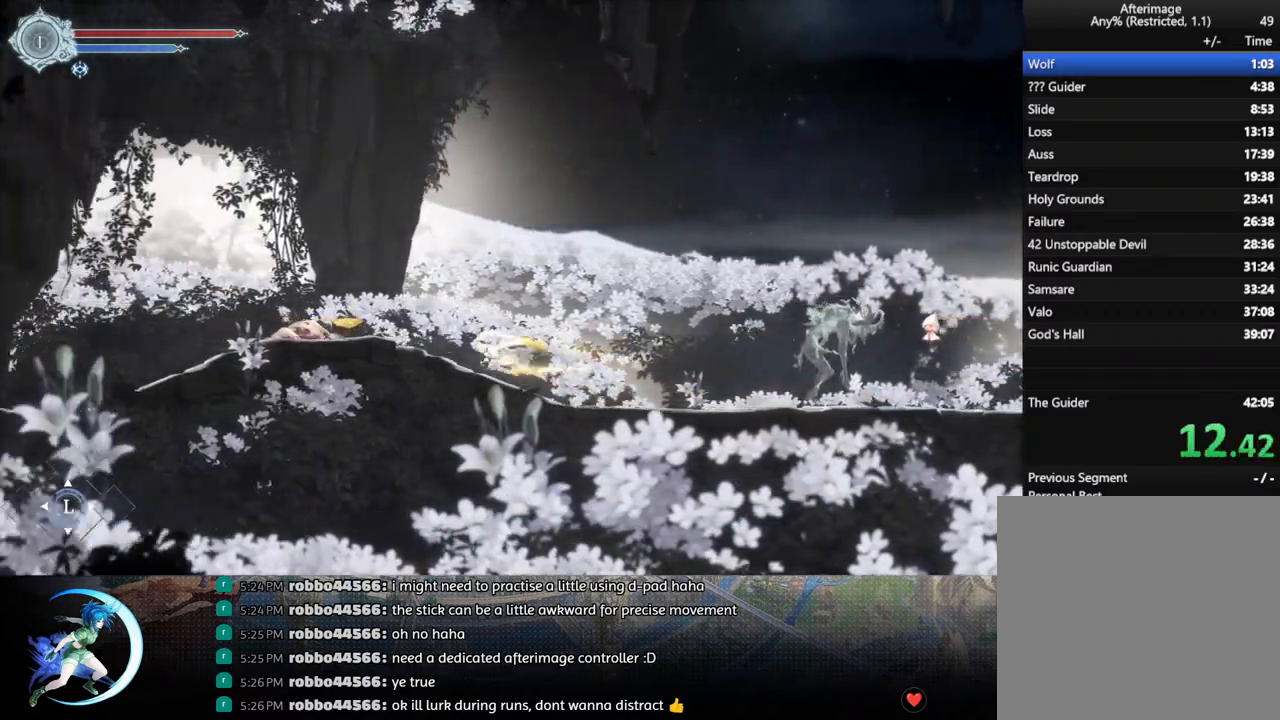
{"buttons": ["R1", "DPAD_LEFT"], "left_stick": "center", "right_stick": "center", "events": [[100, "CROSS", "down"], [383, "CROSS", "up"], [383, "R1", "down"]]}
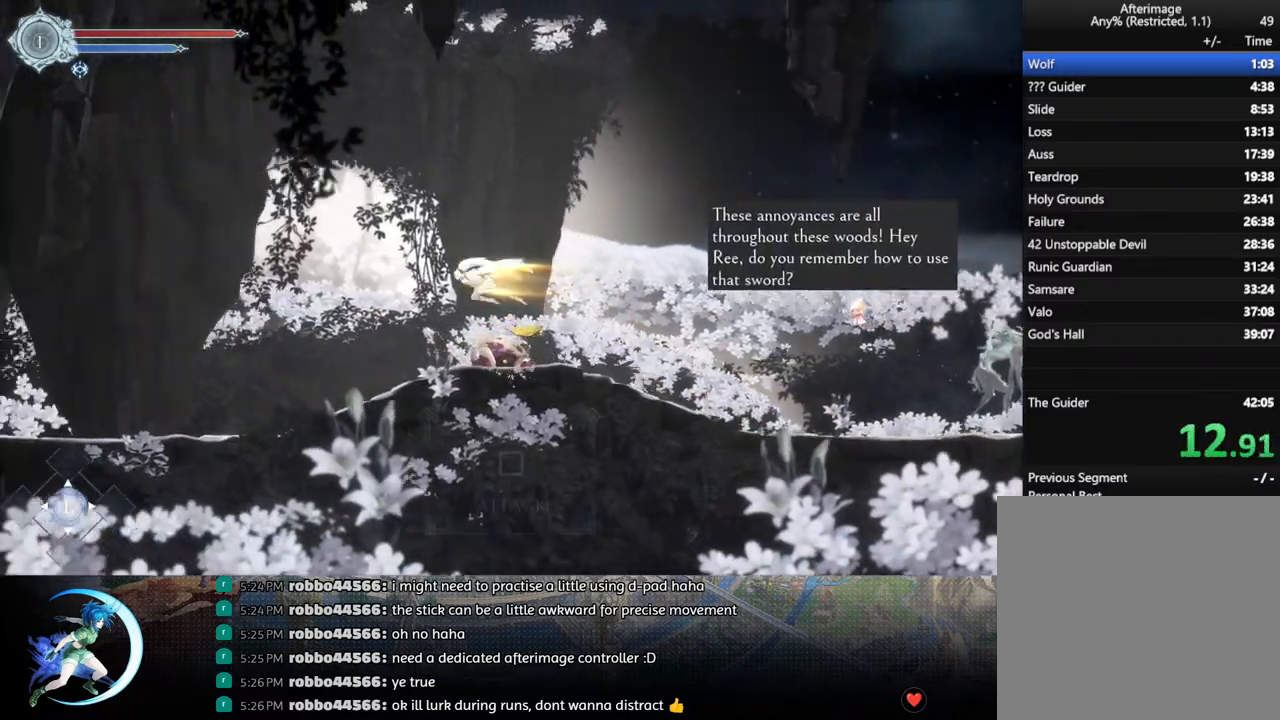
{"buttons": ["DPAD_LEFT"], "left_stick": "center", "right_stick": "center", "events": [[100, "R1", "up"]]}
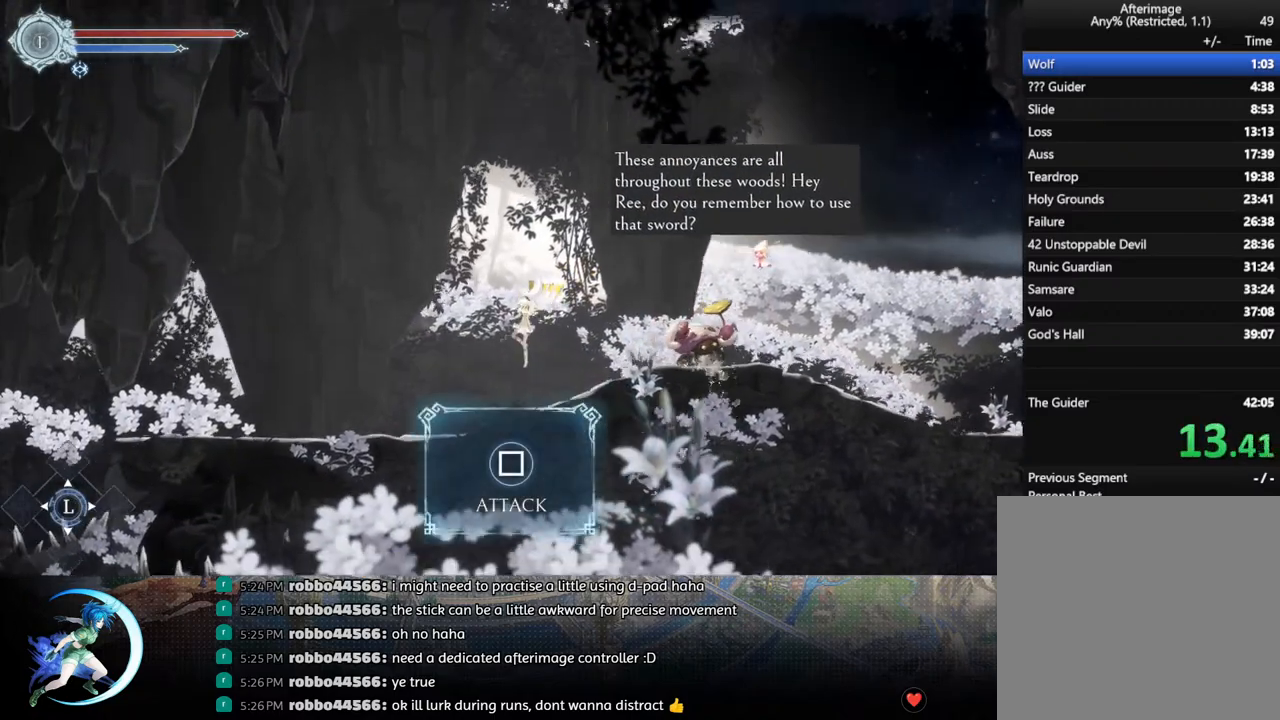
{"buttons": ["DPAD_LEFT"], "left_stick": "center", "right_stick": "center", "events": [[217, "R1", "down"], [383, "R1", "up"]]}
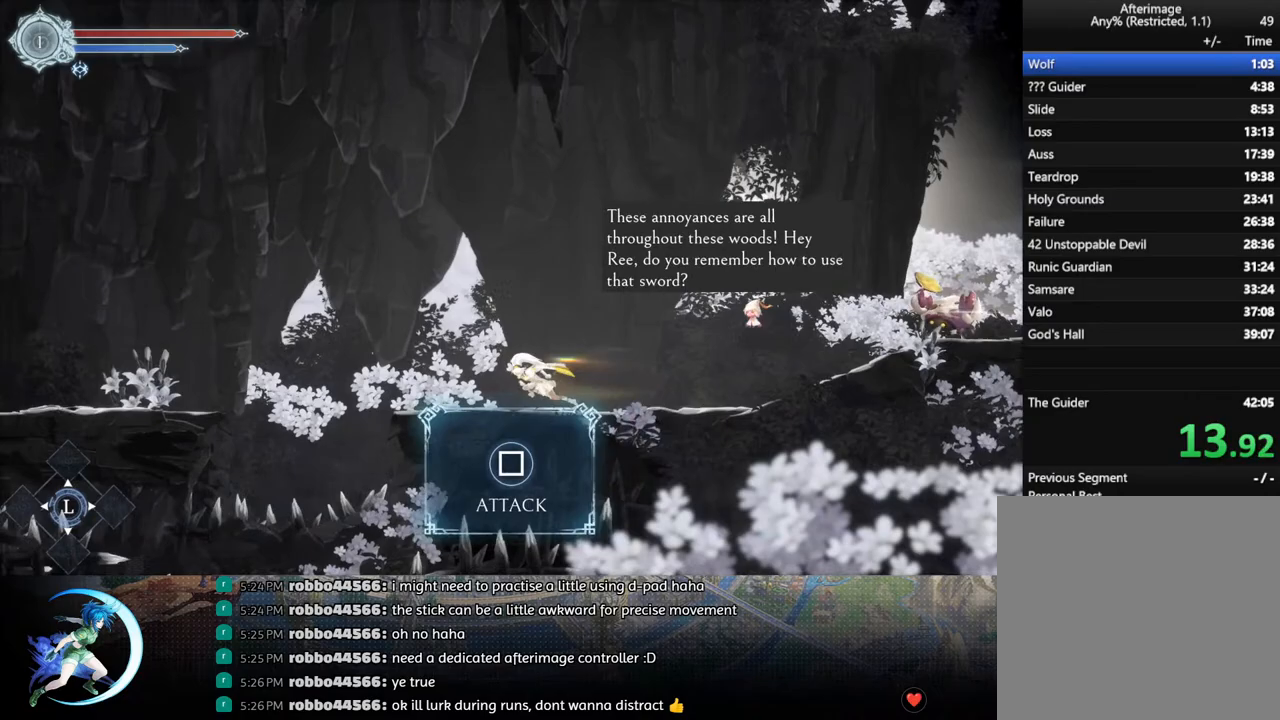
{"buttons": ["DPAD_LEFT"], "left_stick": "center", "right_stick": "center", "events": []}
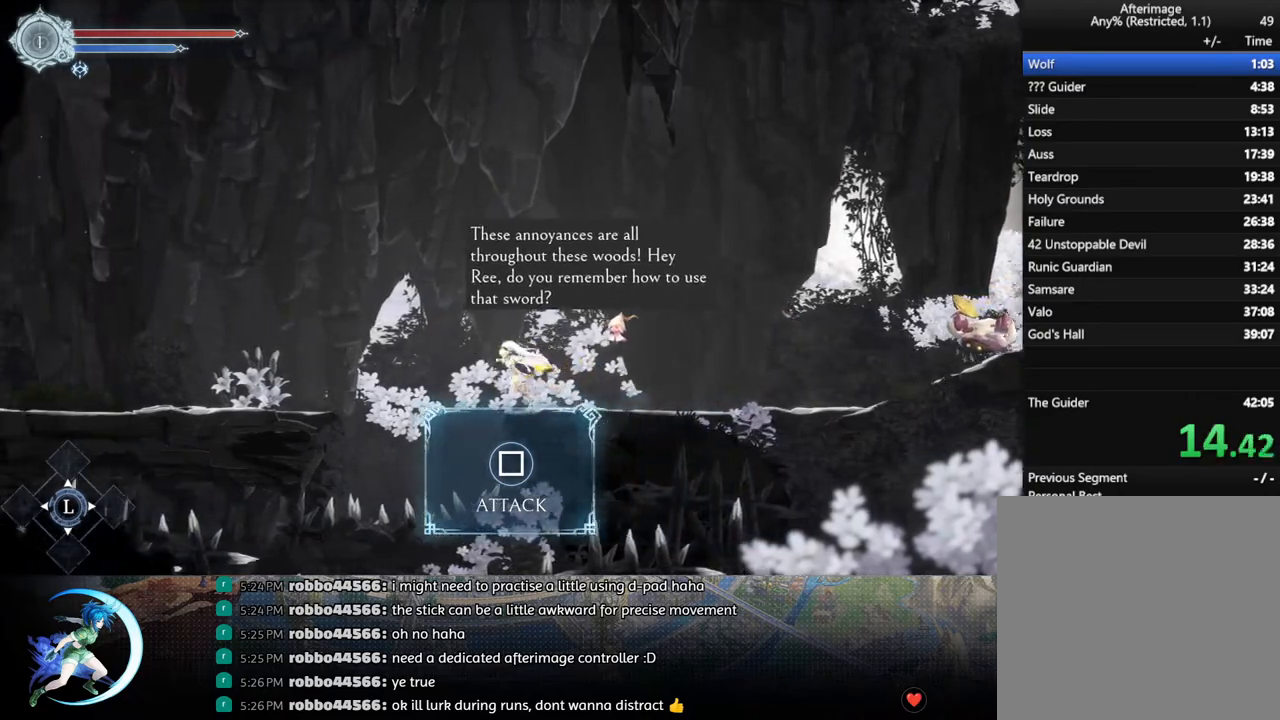
{"buttons": ["R1", "DPAD_LEFT"], "left_stick": "center", "right_stick": "center", "events": [[50, "R1", "down"], [233, "R1", "up"], [383, "R1", "down"]]}
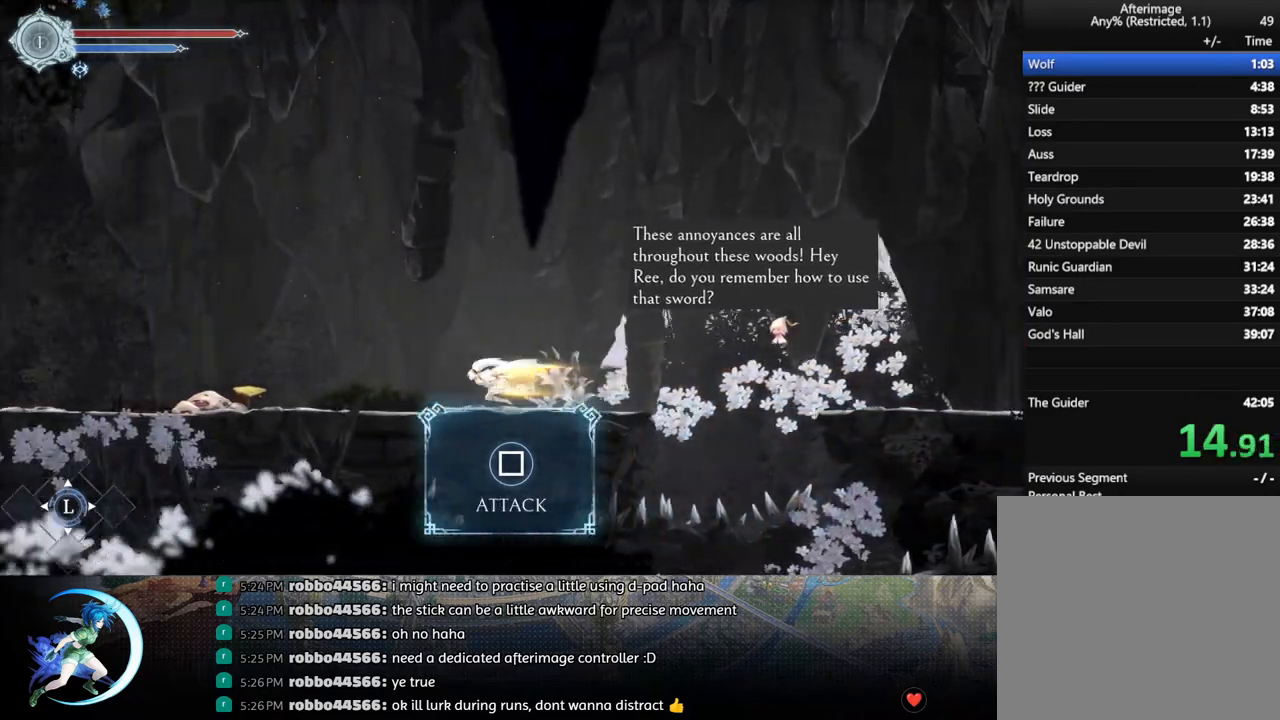
{"buttons": ["R1", "DPAD_LEFT"], "left_stick": "center", "right_stick": "center", "events": [[33, "R1", "up"], [183, "CROSS", "down"], [350, "CROSS", "up"], [367, "R1", "down"]]}
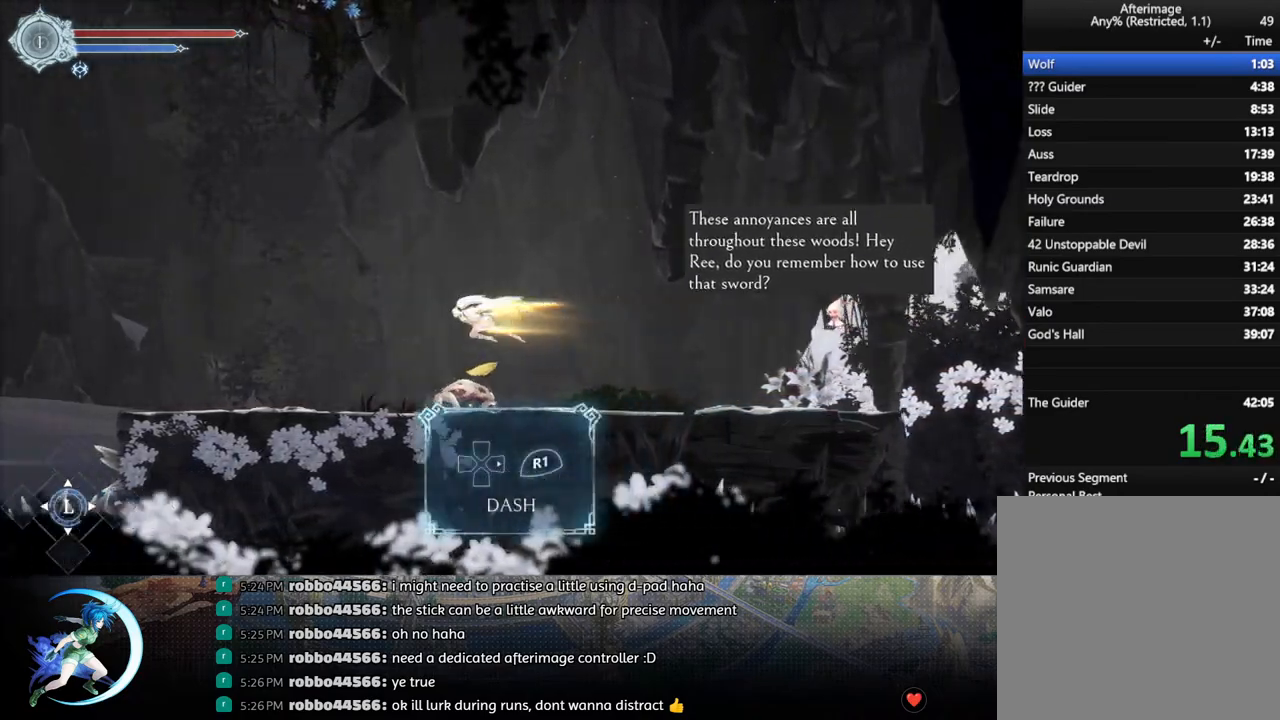
{"buttons": ["DPAD_LEFT"], "left_stick": "center", "right_stick": "center", "events": [[17, "R1", "up"]]}
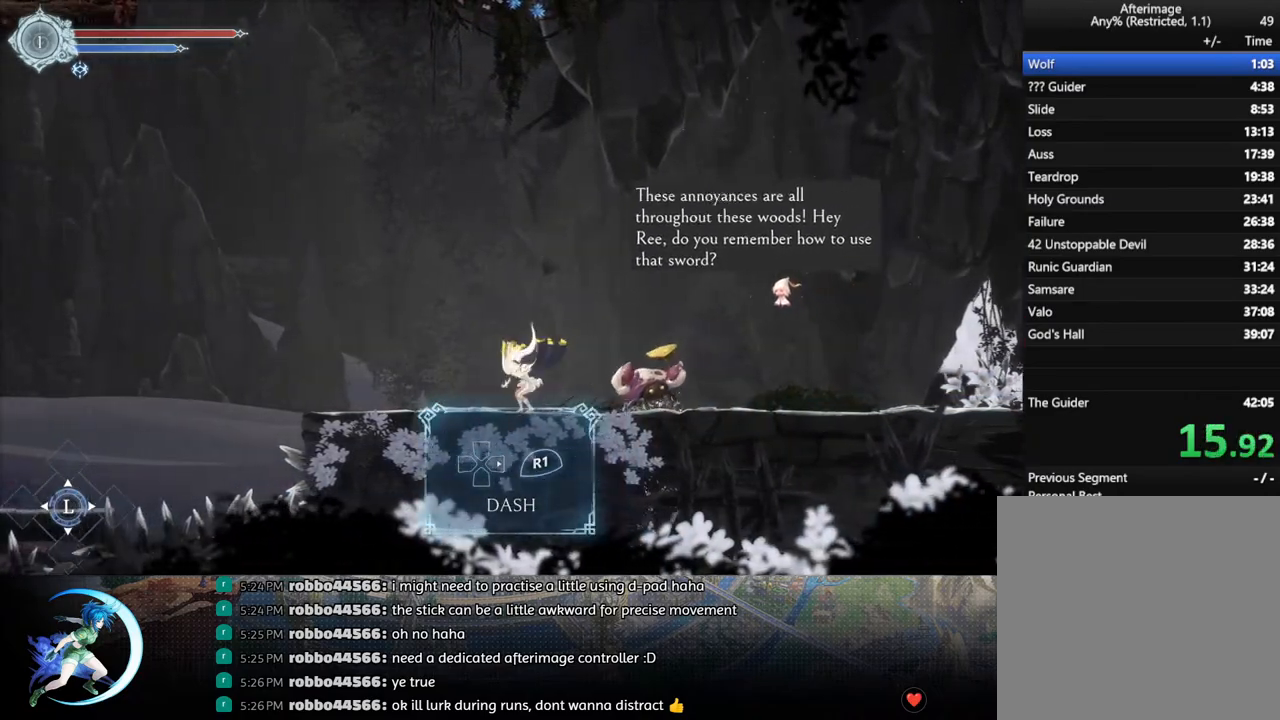
{"buttons": ["R1", "DPAD_LEFT"], "left_stick": "center", "right_stick": "center", "events": [[33, "R1", "down"], [183, "R1", "up"], [383, "R1", "down"]]}
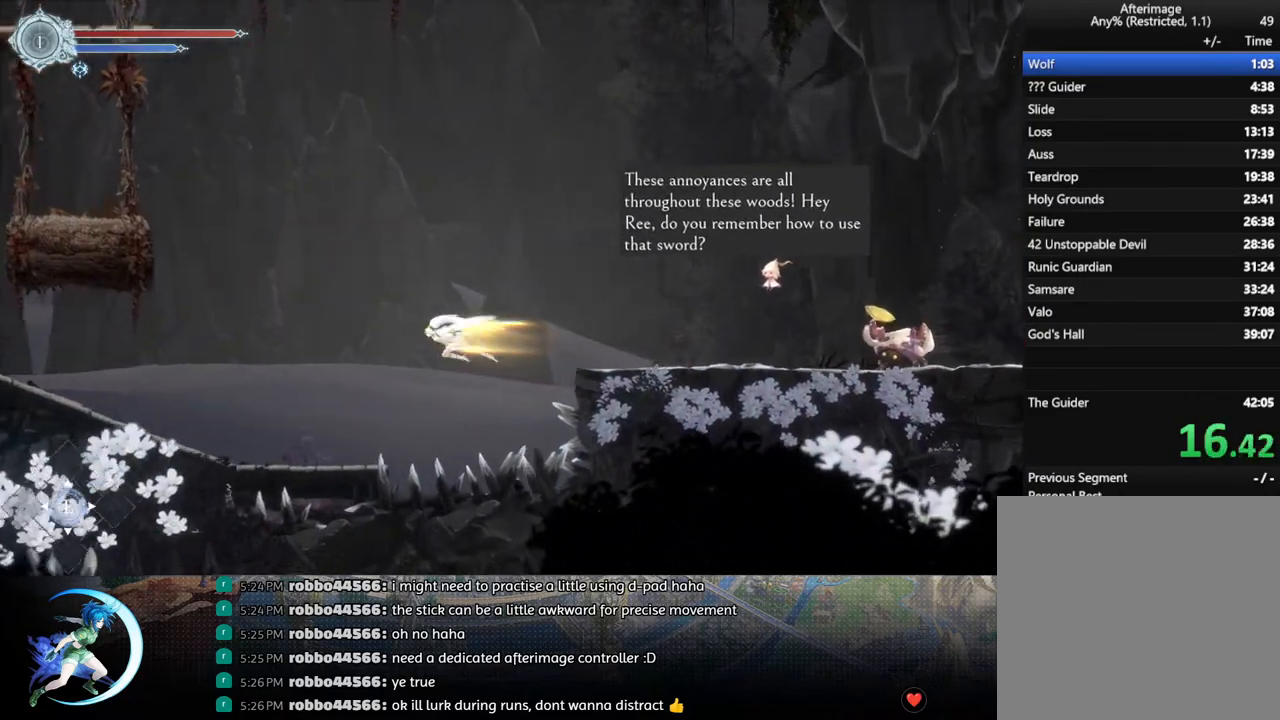
{"buttons": ["DPAD_LEFT"], "left_stick": "center", "right_stick": "center", "events": [[33, "R1", "up"]]}
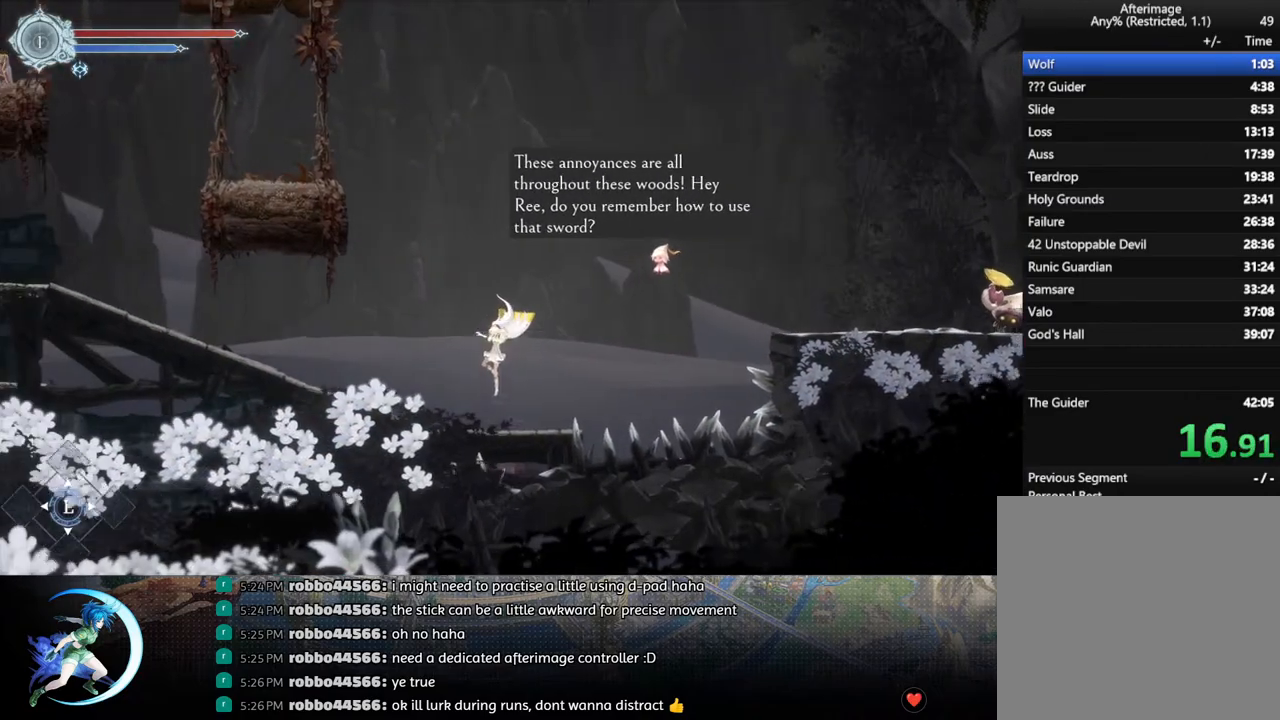
{"buttons": ["R1", "DPAD_LEFT"], "left_stick": "center", "right_stick": "center", "events": [[150, "R1", "down"], [317, "R1", "up"], [500, "R1", "down"]]}
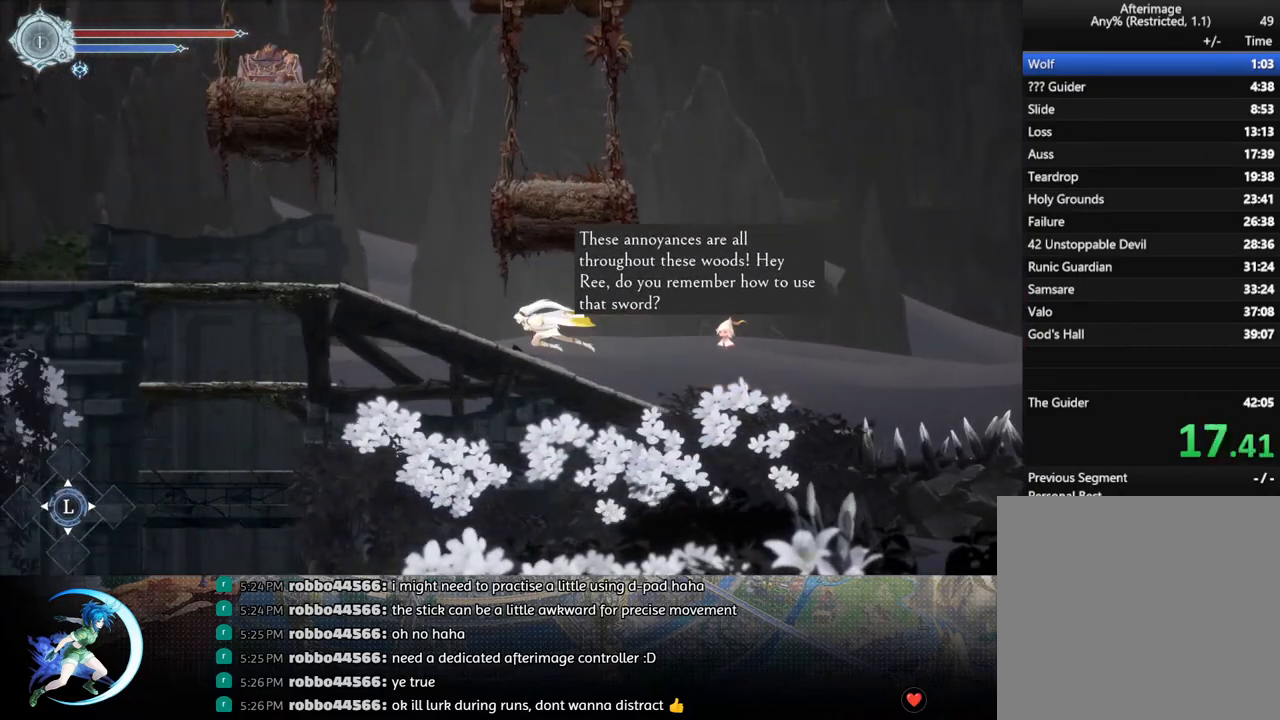
{"buttons": ["CROSS", "DPAD_RIGHT"], "left_stick": "center", "right_stick": "center", "events": [[150, "R1", "up"], [300, "DPAD_LEFT", "up"], [367, "CROSS", "down"], [367, "DPAD_RIGHT", "down"]]}
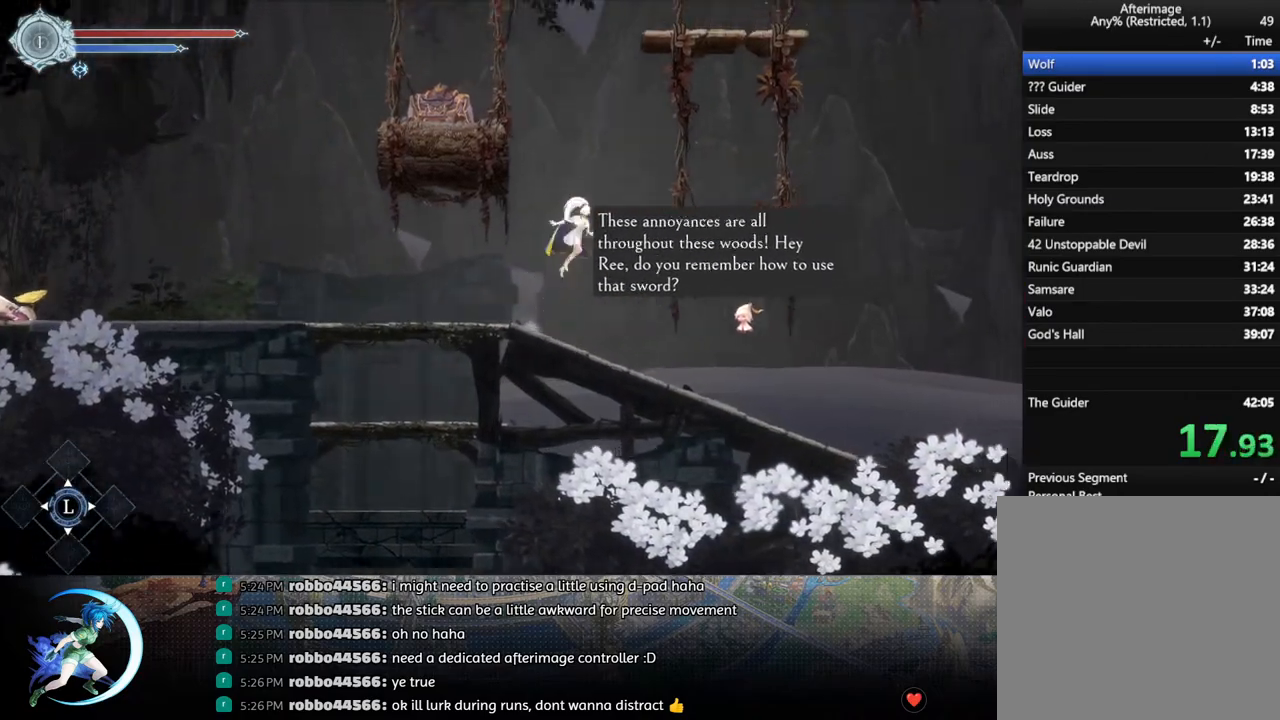
{"buttons": [], "left_stick": "center", "right_stick": "center", "events": [[317, "CROSS", "up"], [400, "DPAD_RIGHT", "up"]]}
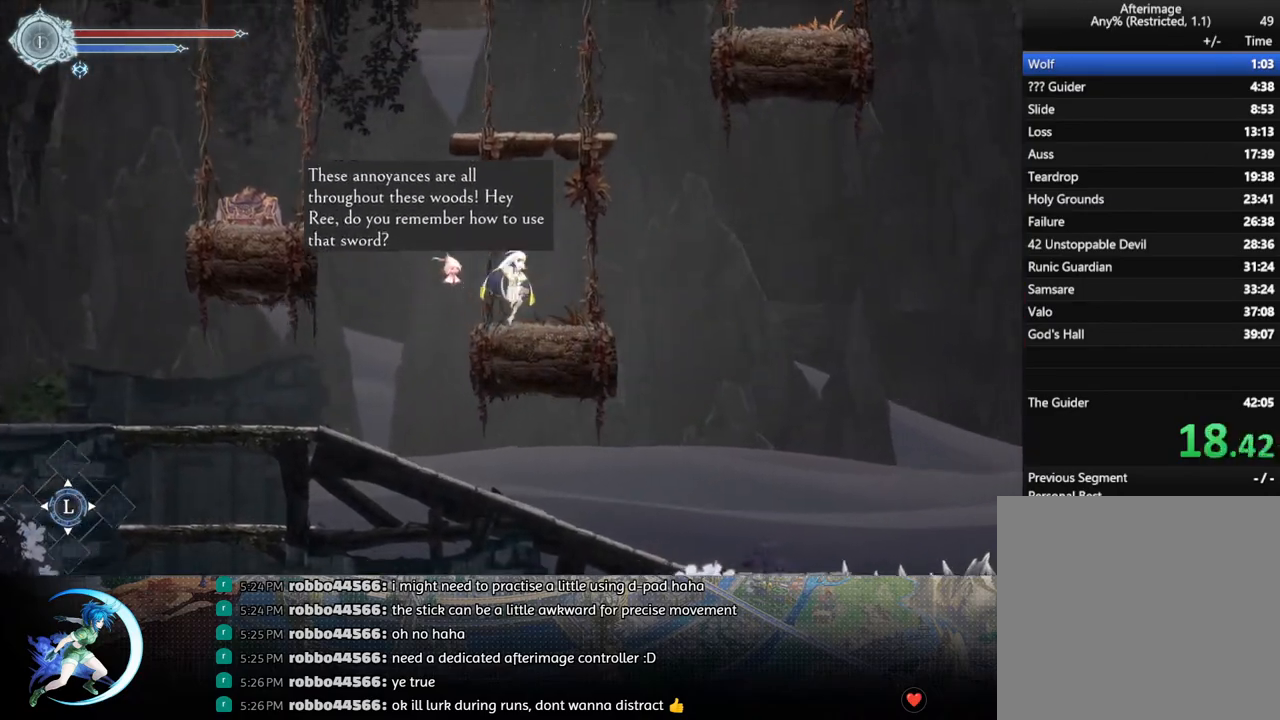
{"buttons": [], "left_stick": "center", "right_stick": "center", "events": [[17, "DPAD_LEFT", "down"], [33, "CROSS", "down"], [333, "R1", "down"], [367, "CROSS", "up"], [467, "R1", "up"], [483, "DPAD_LEFT", "up"]]}
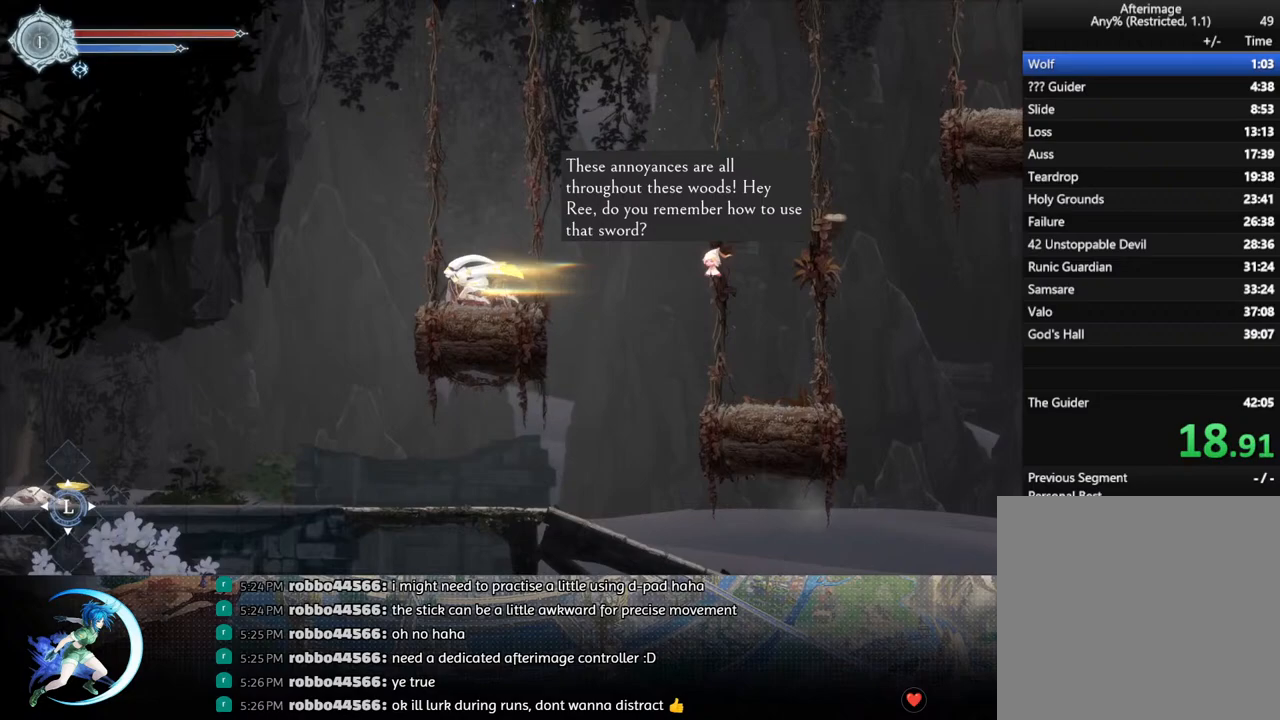
{"buttons": ["CROSS", "DPAD_RIGHT"], "left_stick": "center", "right_stick": "center", "events": [[217, "DPAD_RIGHT", "down"], [317, "CROSS", "down"]]}
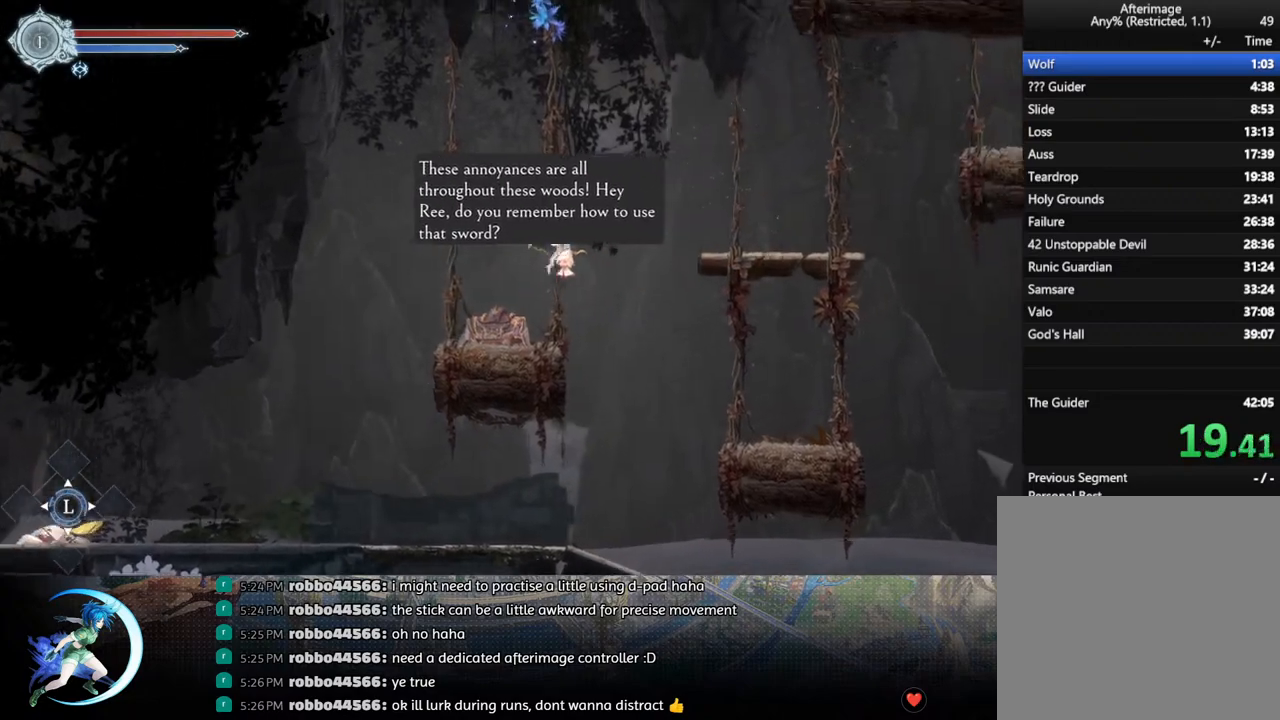
{"buttons": ["DPAD_RIGHT"], "left_stick": "center", "right_stick": "center", "events": [[150, "CROSS", "up"], [150, "R1", "down"], [317, "R1", "up"]]}
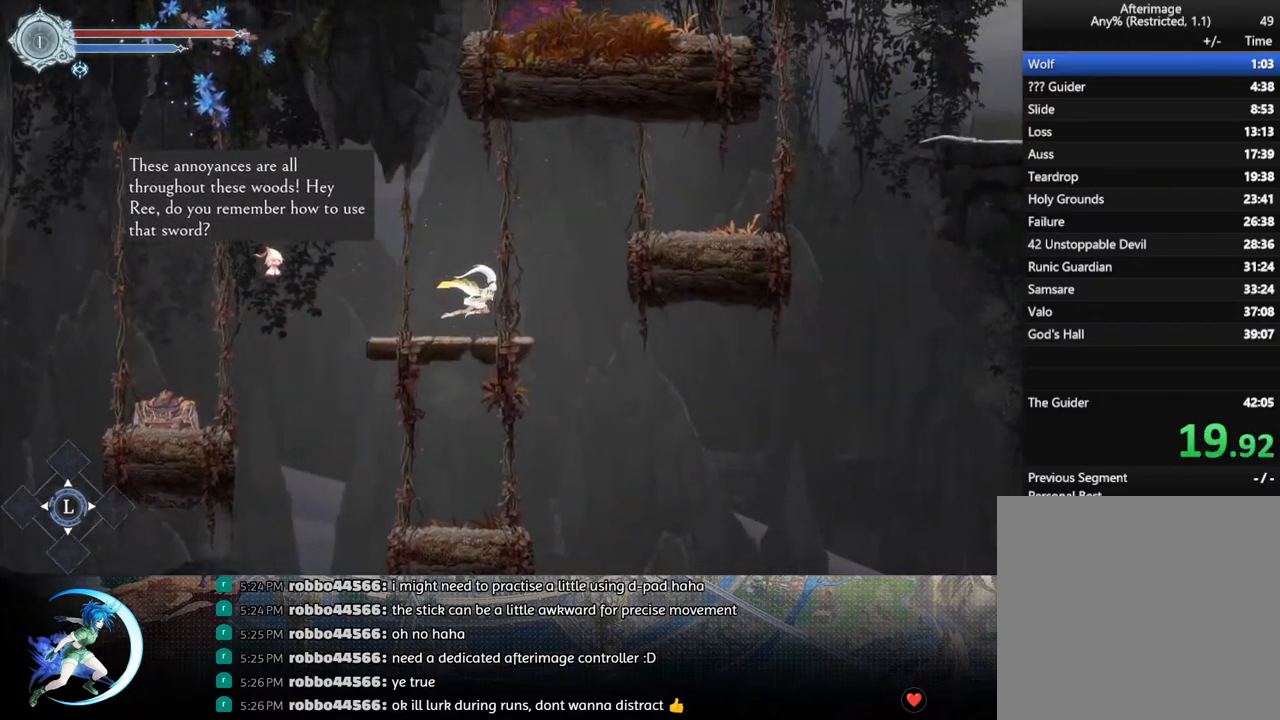
{"buttons": ["CROSS", "DPAD_RIGHT"], "left_stick": "center", "right_stick": "center", "events": [[17, "DPAD_RIGHT", "up"], [133, "DPAD_RIGHT", "down"], [200, "CROSS", "down"]]}